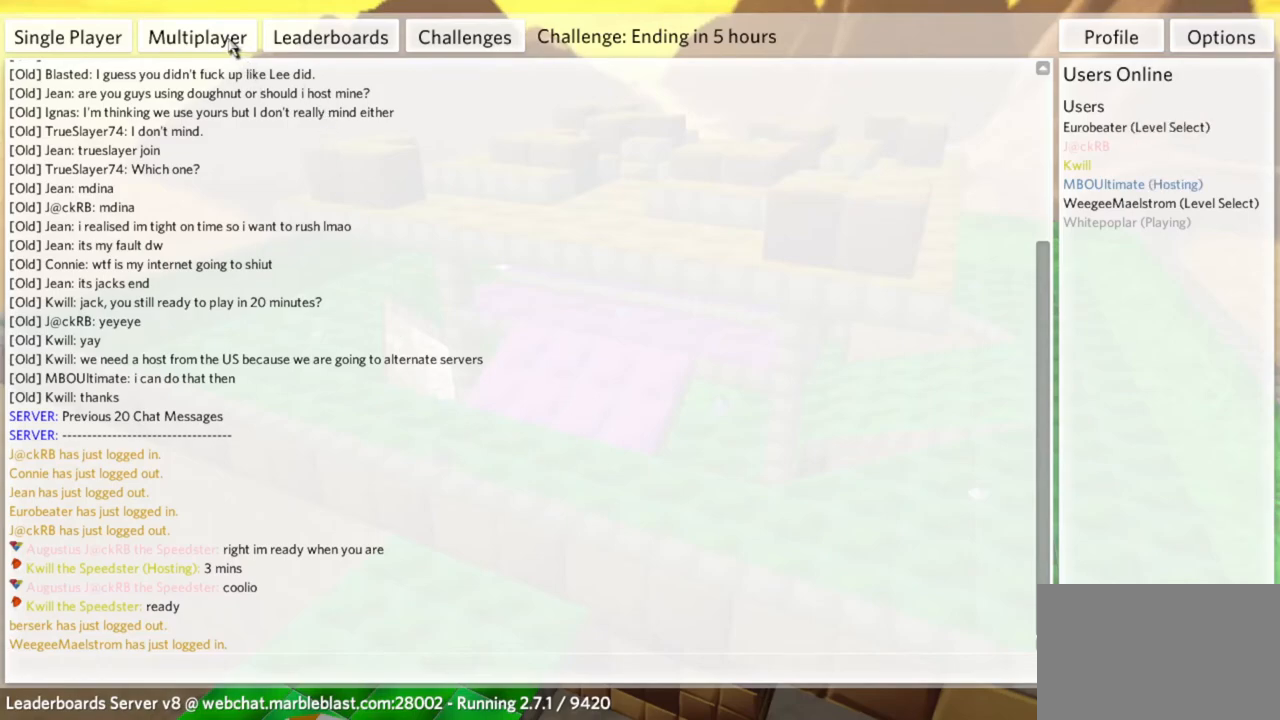
Gameplay with keyboard and mouse; each line is a JSON object with the keys and mouse buttons held at the frame after it. "events" lists presses ("down") and releases ("up") of "a", "d", "s", "space", "w", "mouse_left" and "mouse_right" between this image and that frame as [ms after this image, input, new state], when the widget could be followed in between. "mouse_left", "mouse_right" = the "left", "right" buttons of the "mouse" list. No other keys are recorded. Mouse movement is not recorded.
{"keys": [], "mouse": ["left"], "events": [[500, "mouse_left", "down"]]}
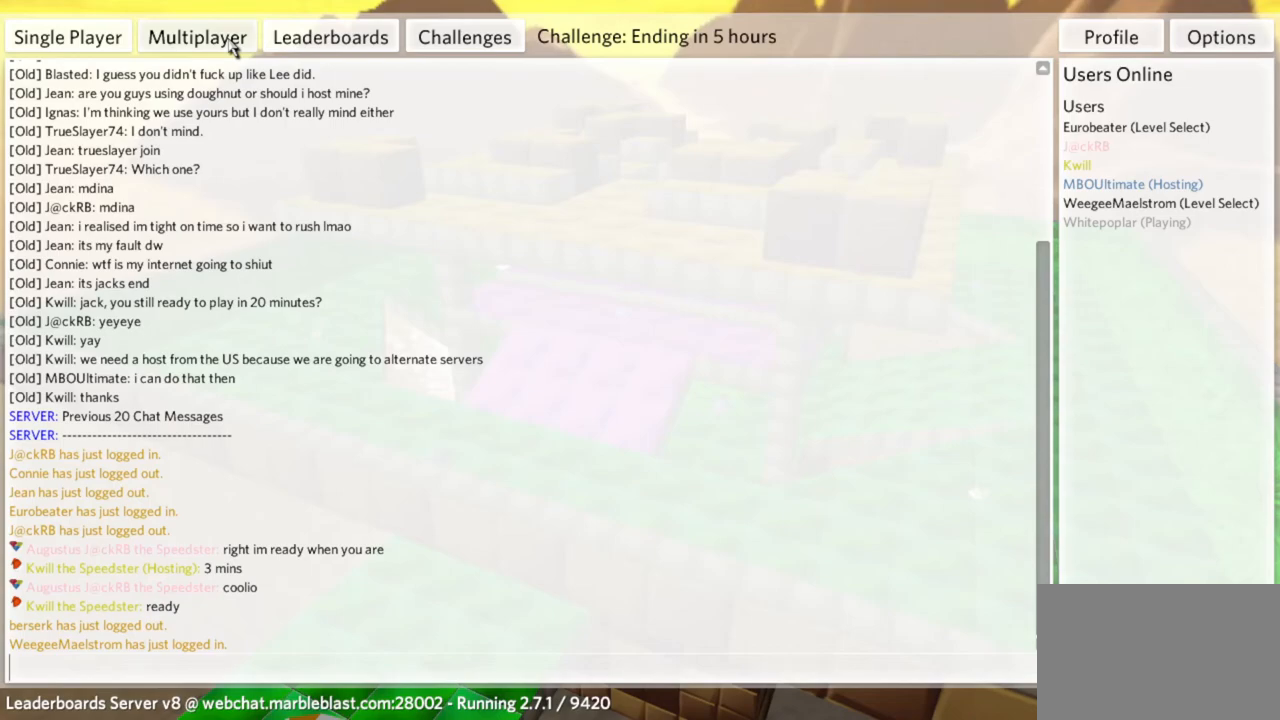
{"keys": [], "mouse": [], "events": [[50, "mouse_left", "up"]]}
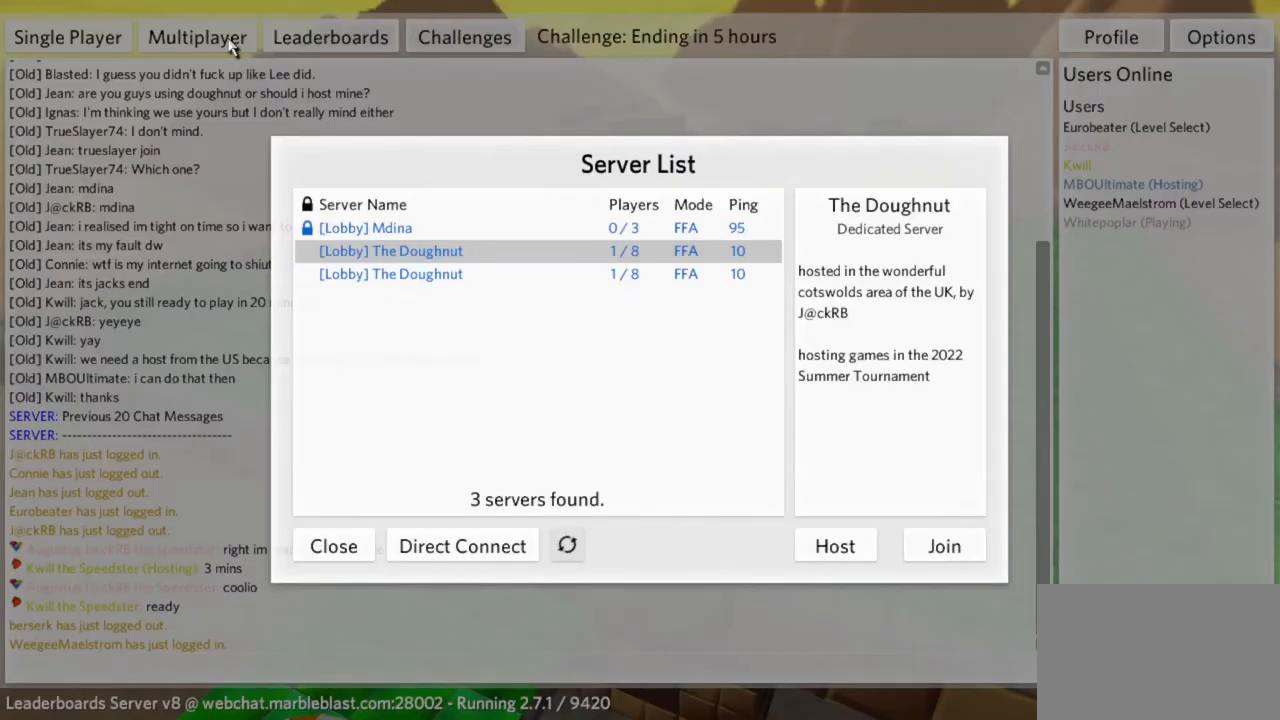
{"keys": [], "mouse": [], "events": []}
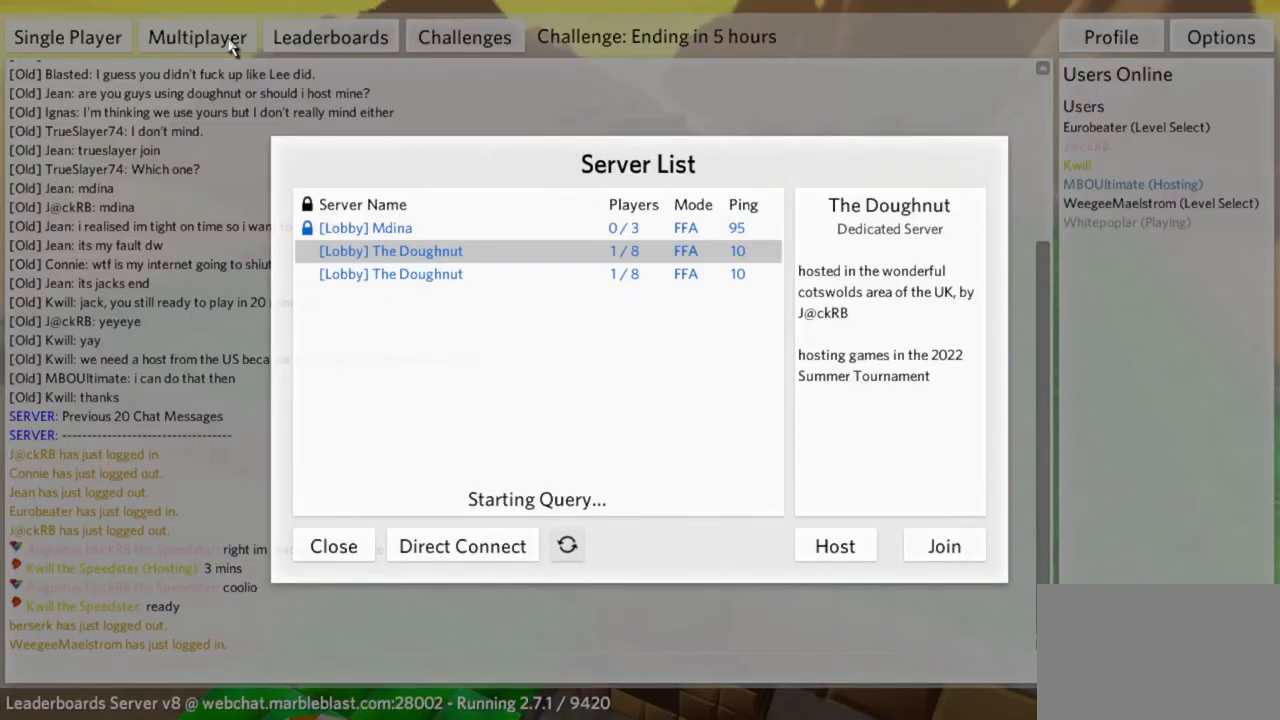
{"keys": [], "mouse": [], "events": []}
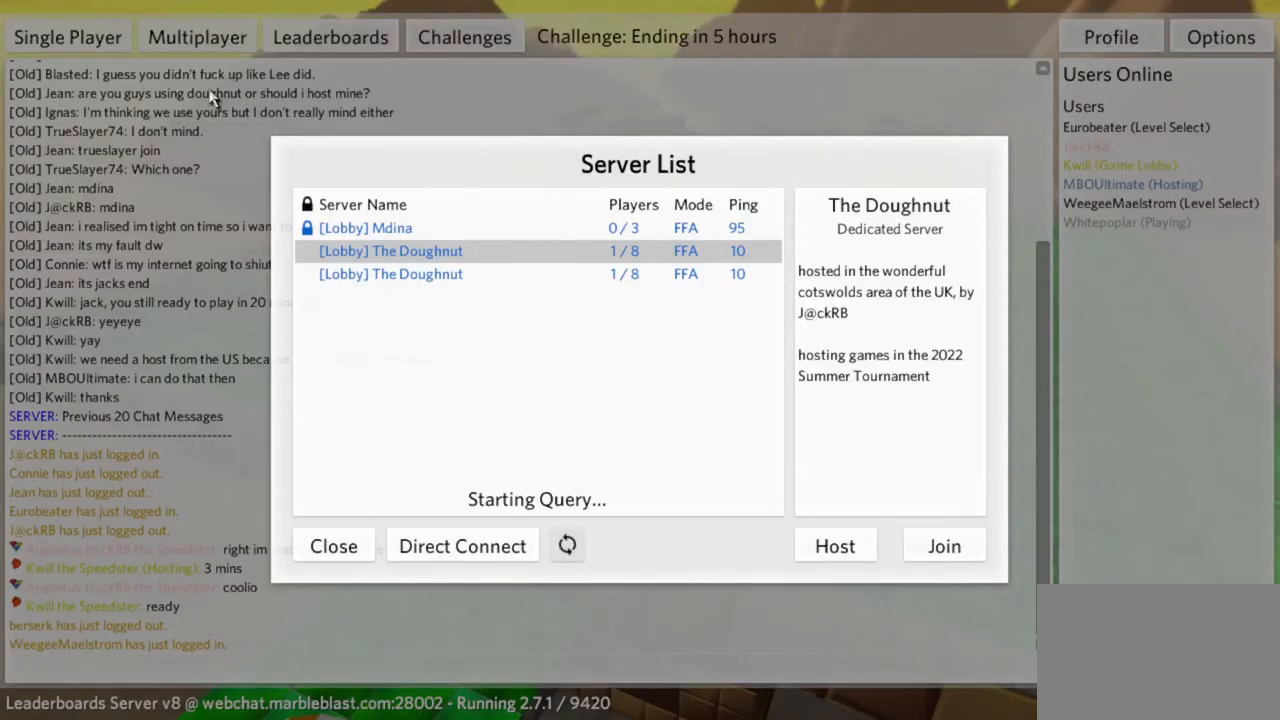
{"keys": [], "mouse": [], "events": []}
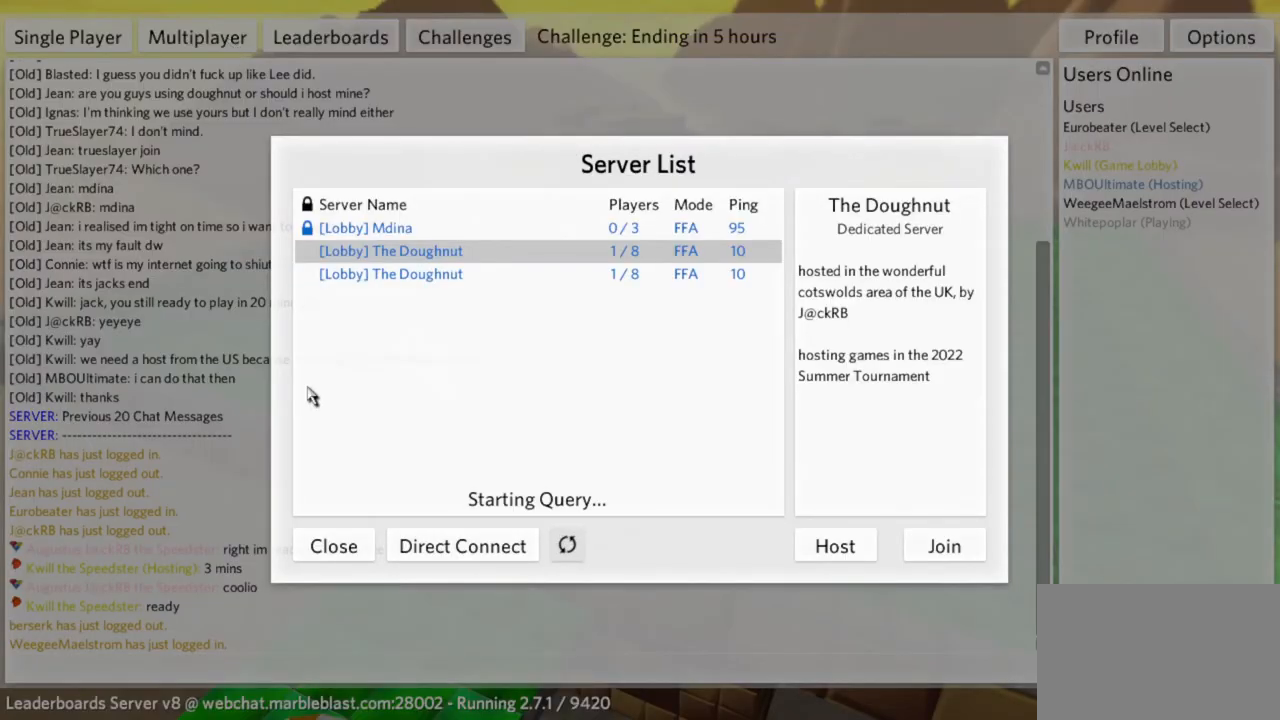
{"keys": [], "mouse": [], "events": []}
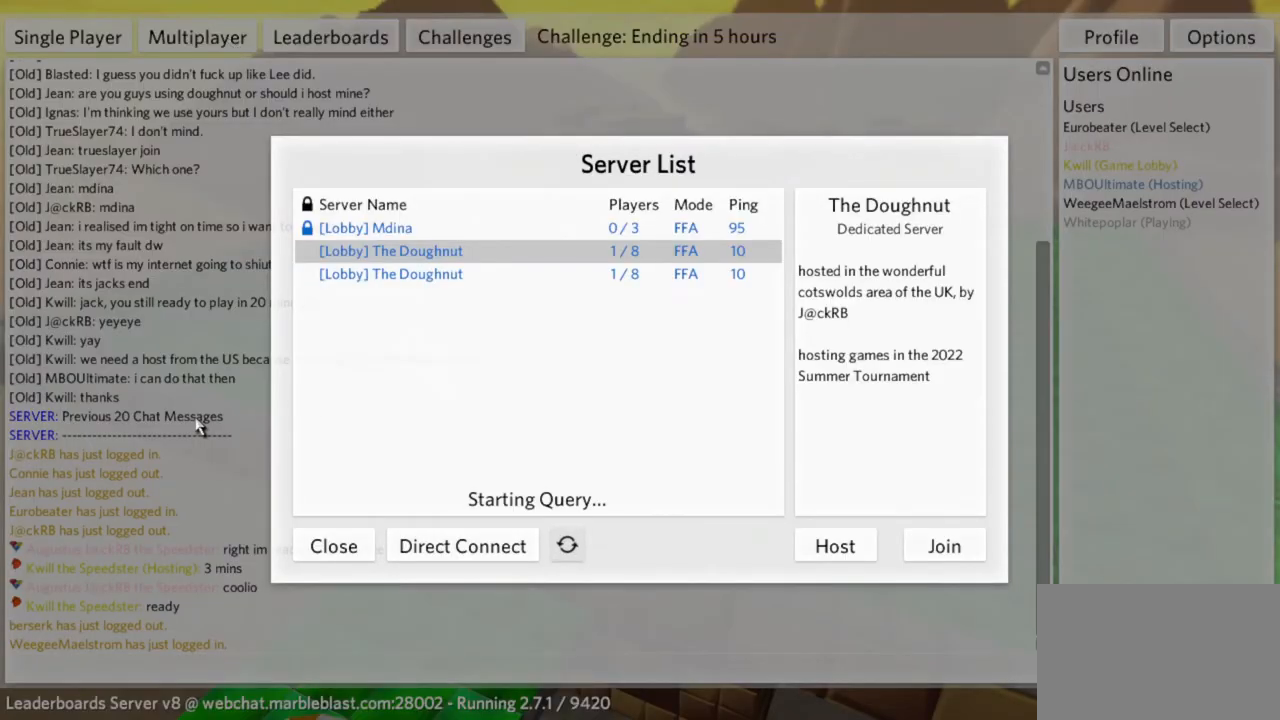
{"keys": [], "mouse": [], "events": []}
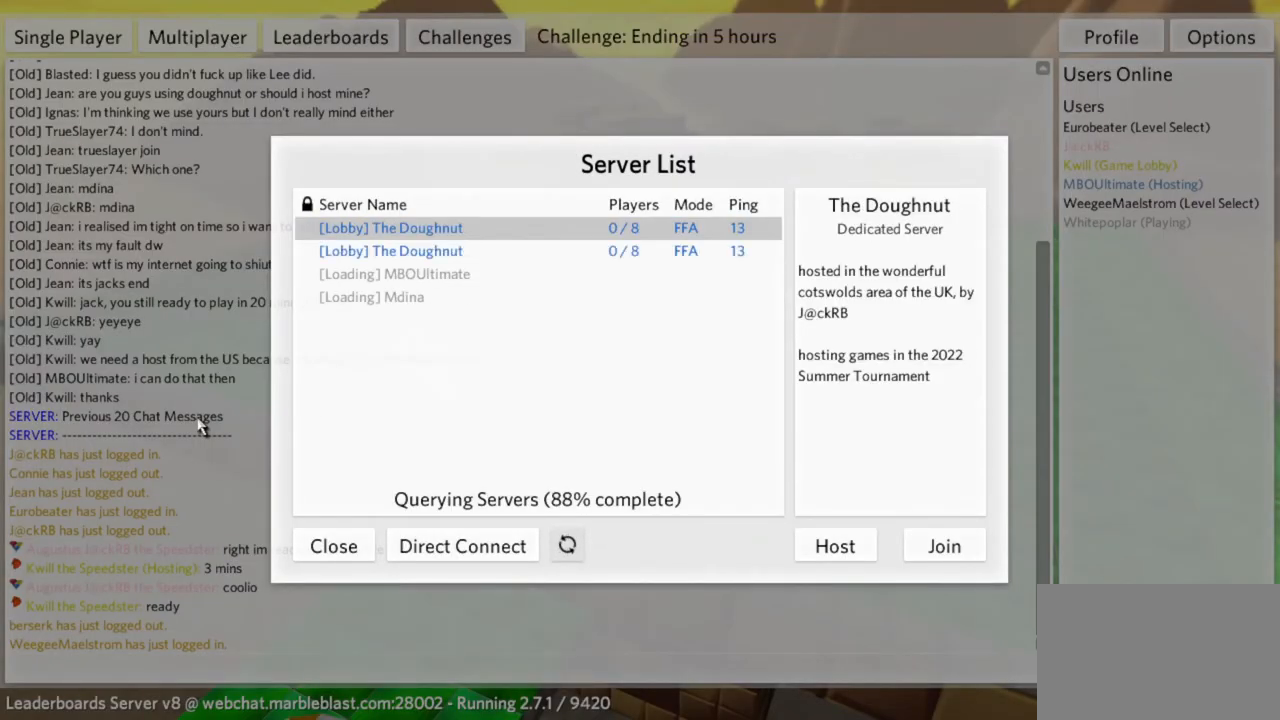
{"keys": [], "mouse": [], "events": []}
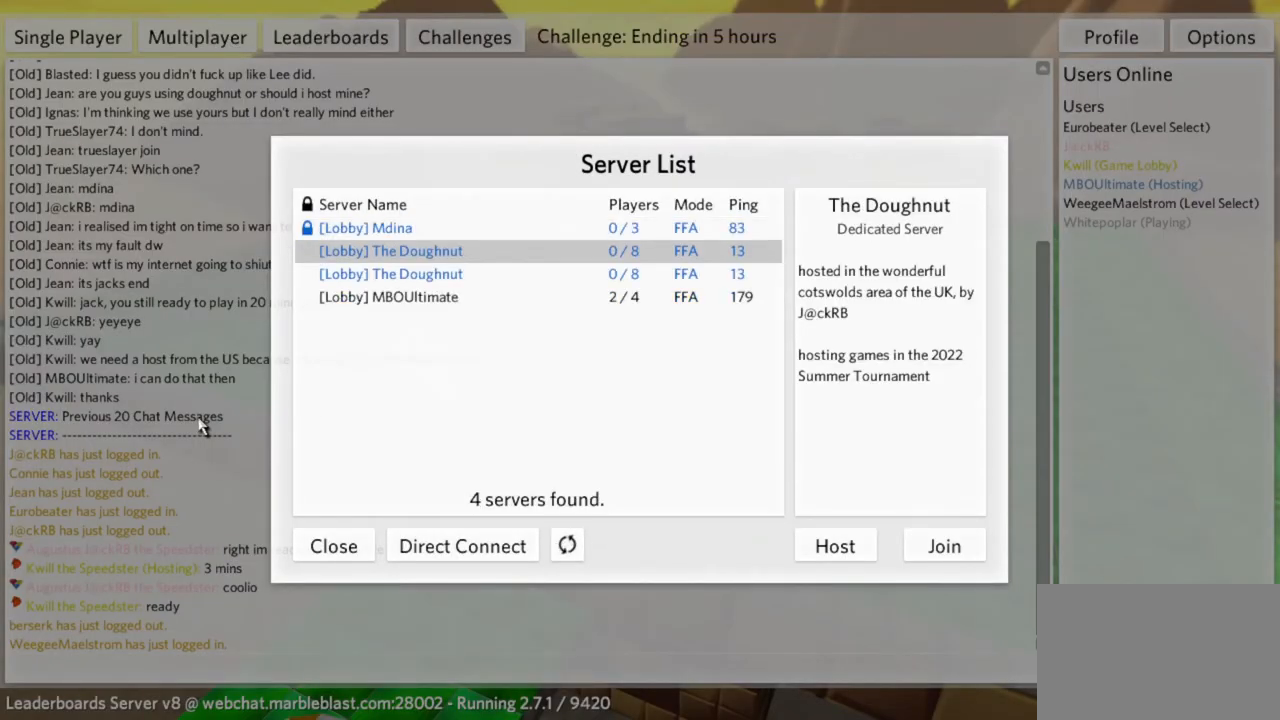
{"keys": [], "mouse": [], "events": []}
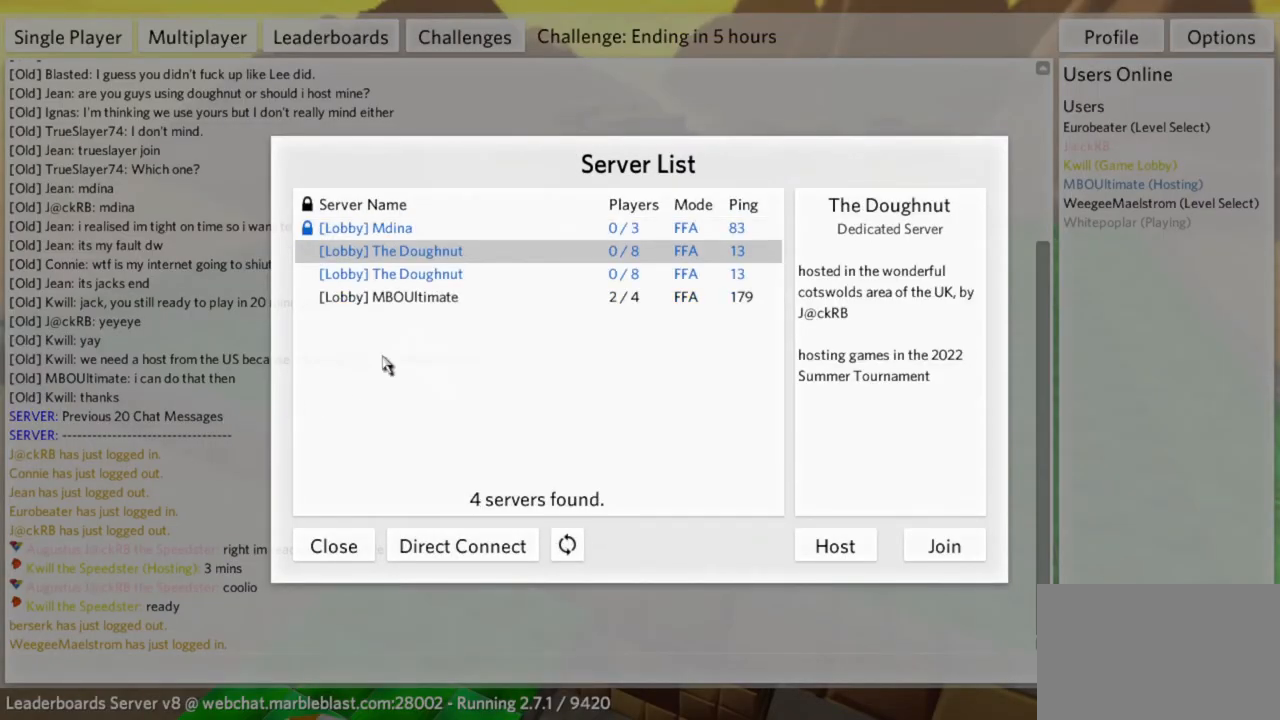
{"keys": [], "mouse": [], "events": [[400, "mouse_left", "down"], [450, "mouse_left", "up"]]}
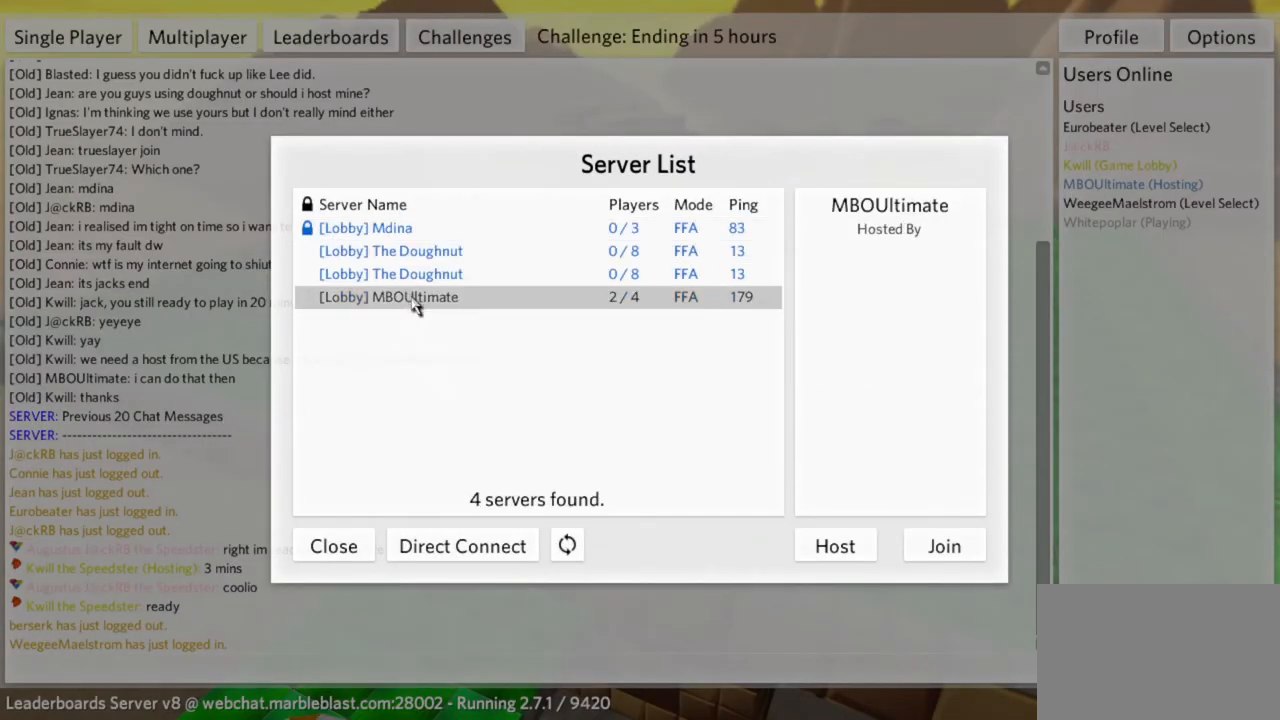
{"keys": [], "mouse": [], "events": []}
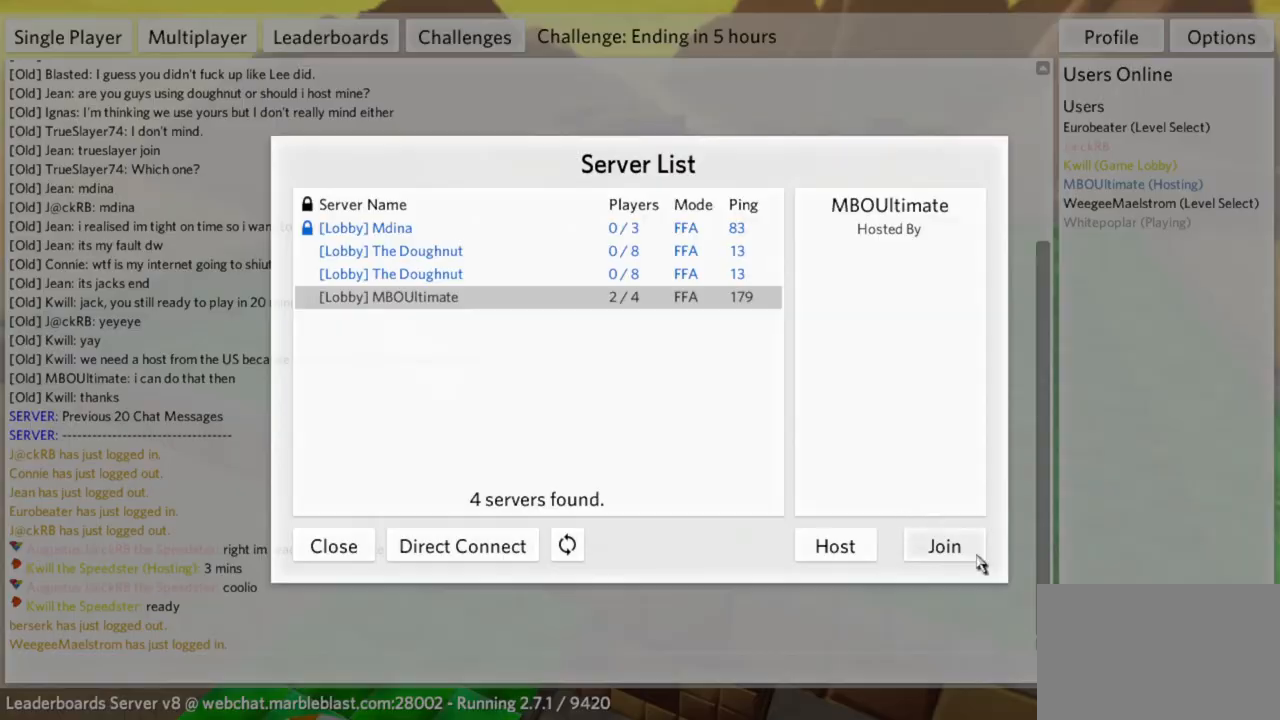
{"keys": [], "mouse": [], "events": [[17, "mouse_left", "down"], [67, "mouse_left", "up"]]}
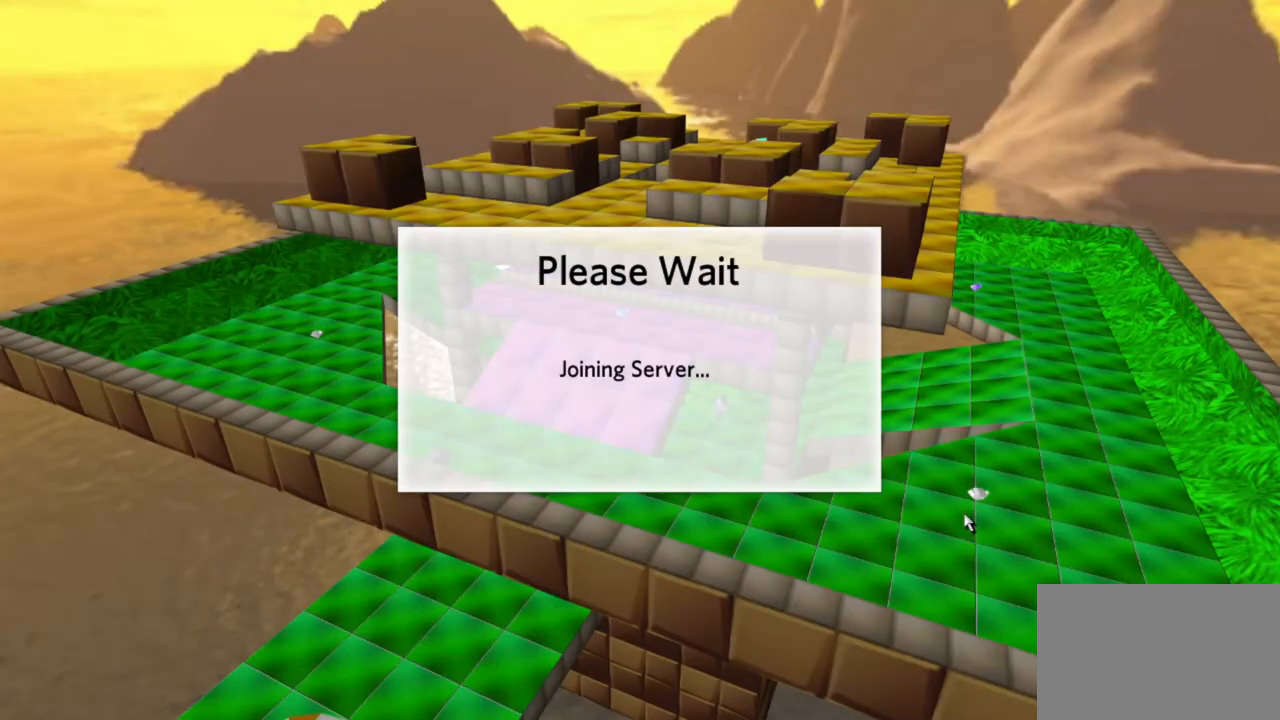
{"keys": [], "mouse": [], "events": []}
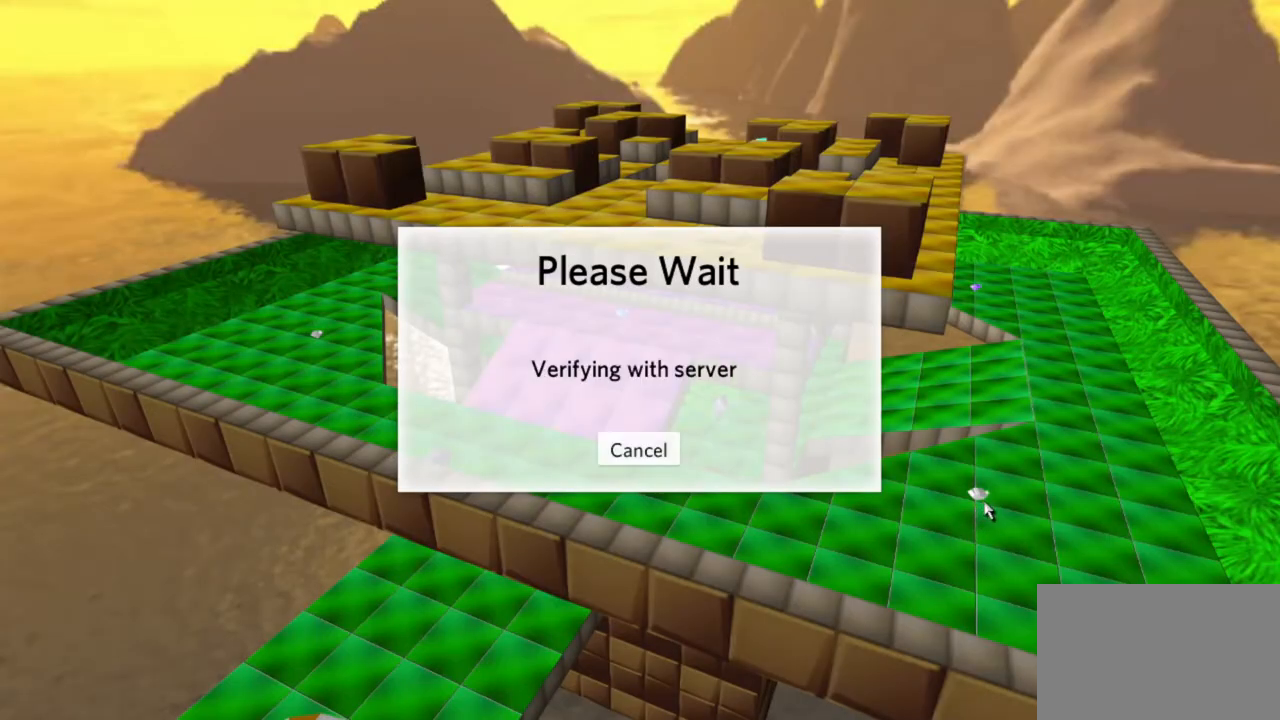
{"keys": [], "mouse": [], "events": []}
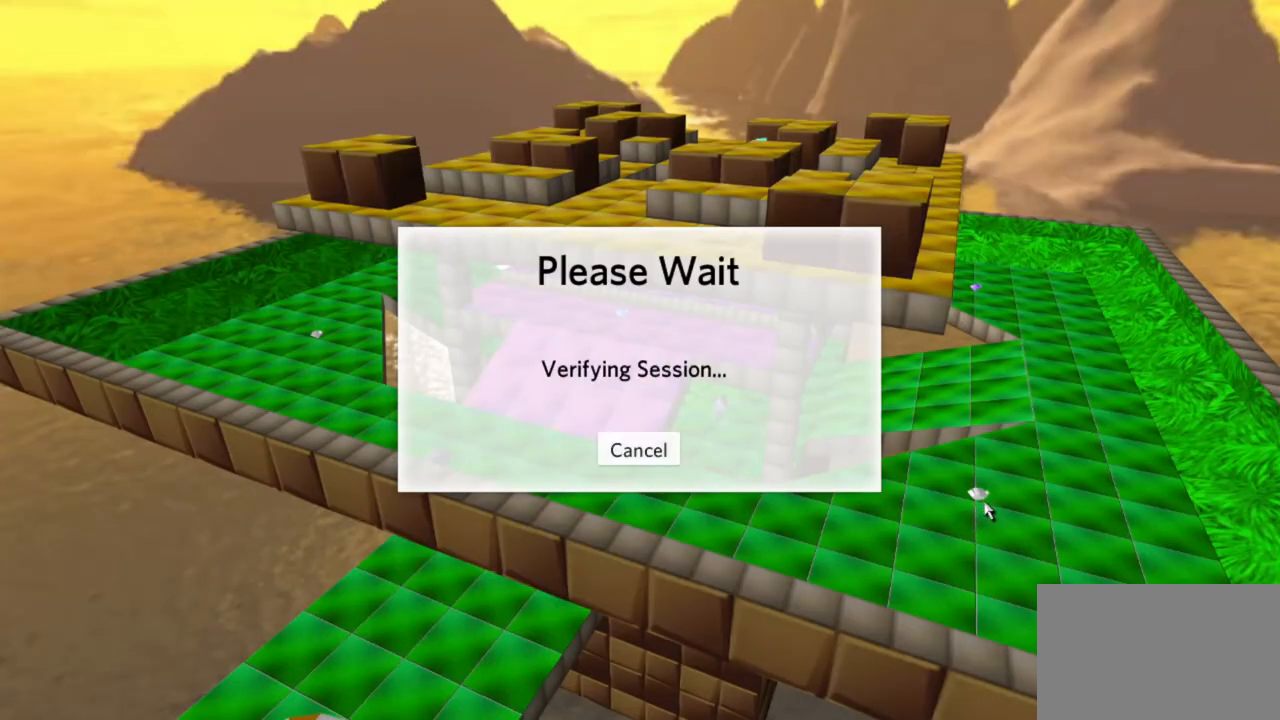
{"keys": [], "mouse": [], "events": []}
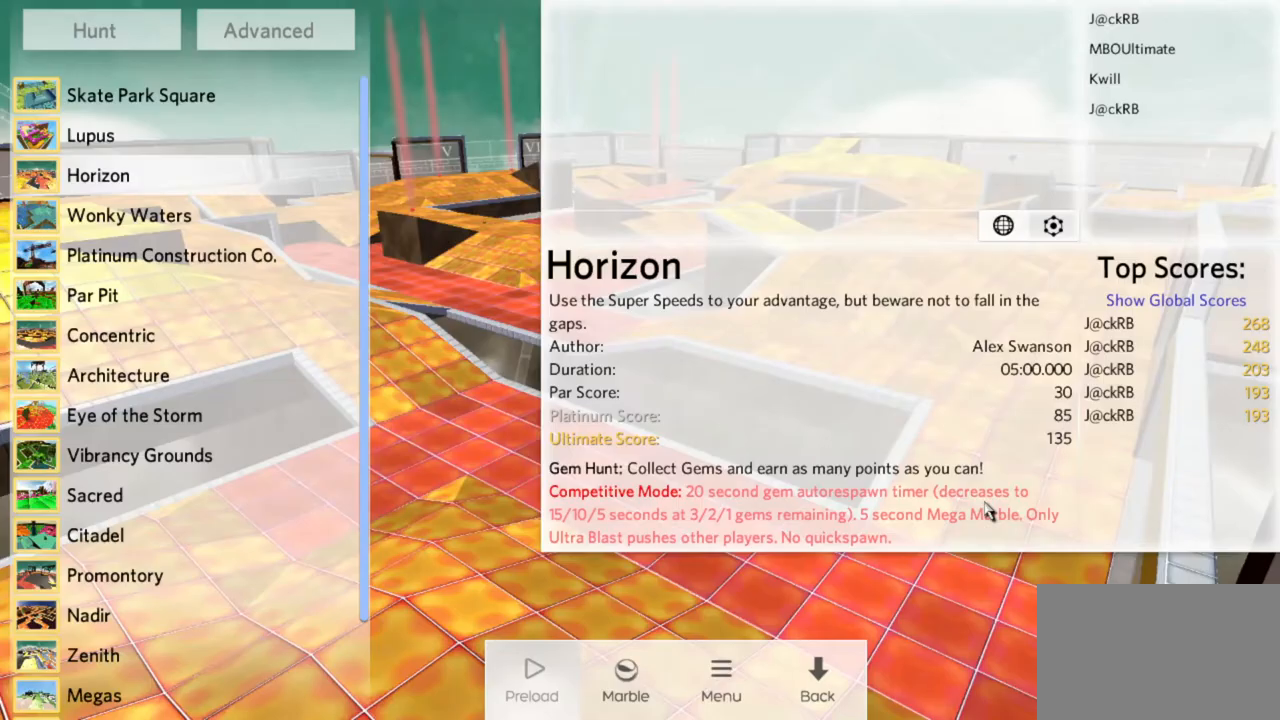
{"keys": [], "mouse": [], "events": []}
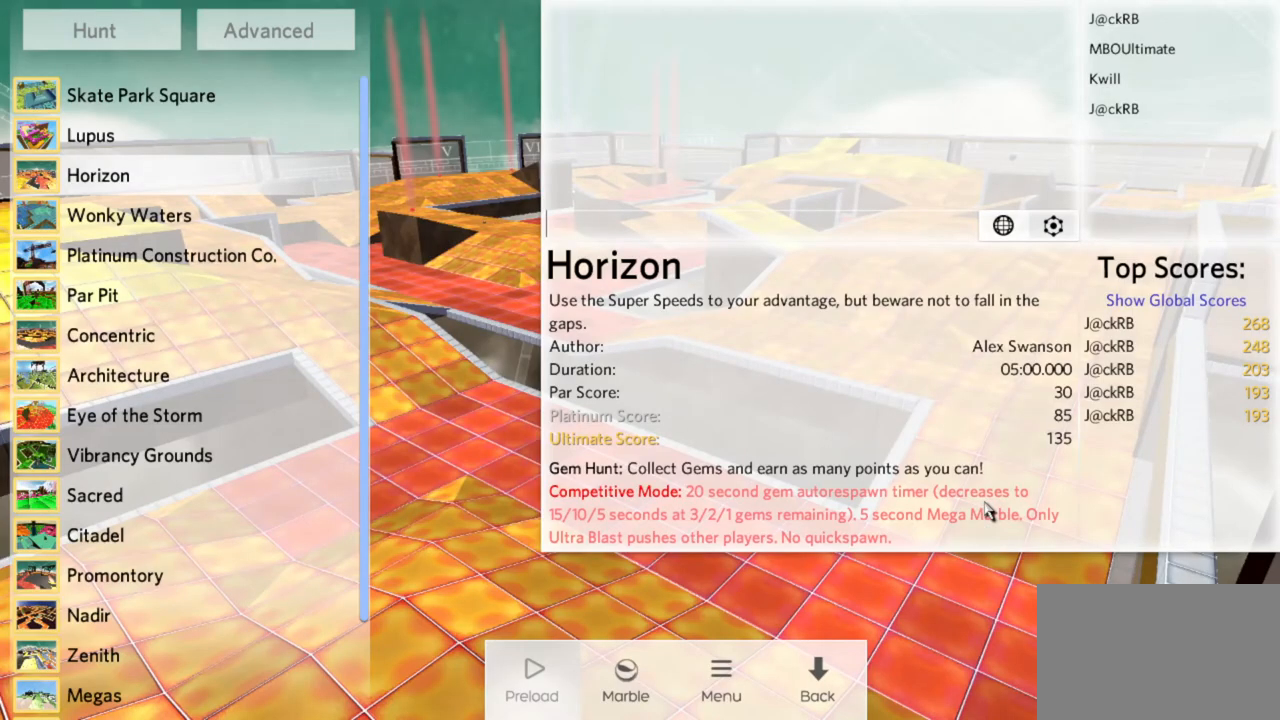
{"keys": [], "mouse": [], "events": []}
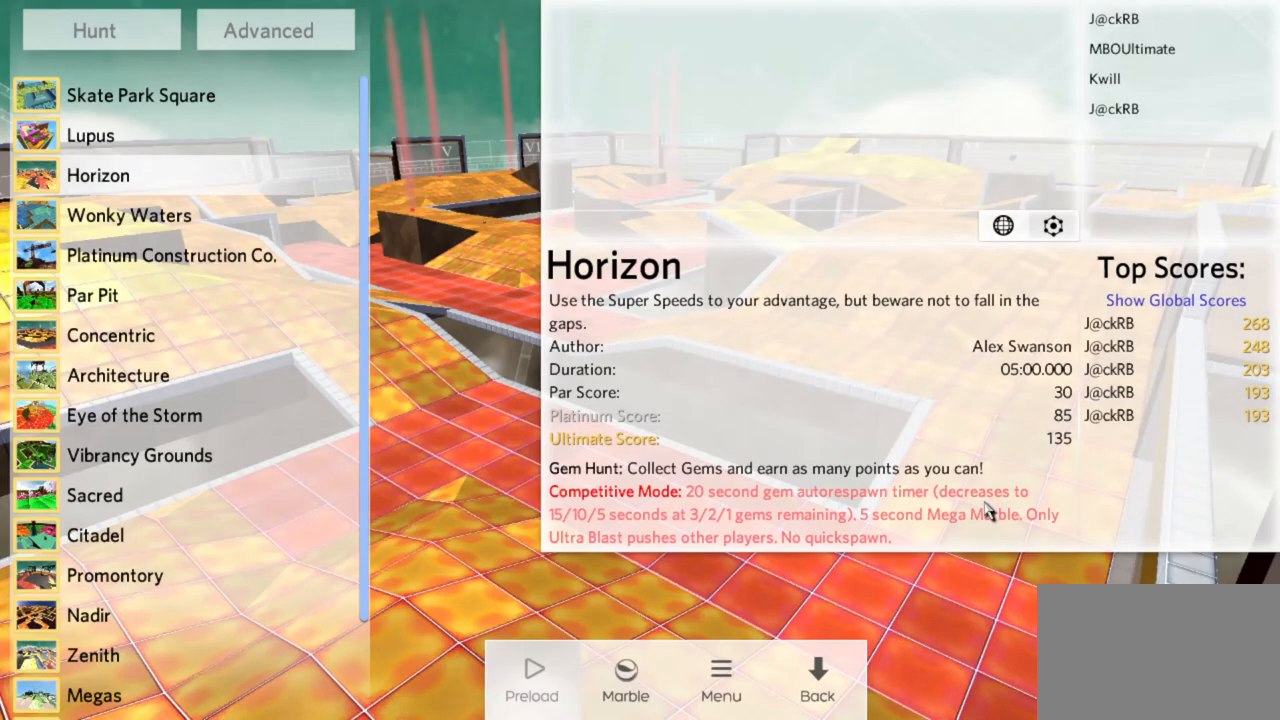
{"keys": [], "mouse": [], "events": []}
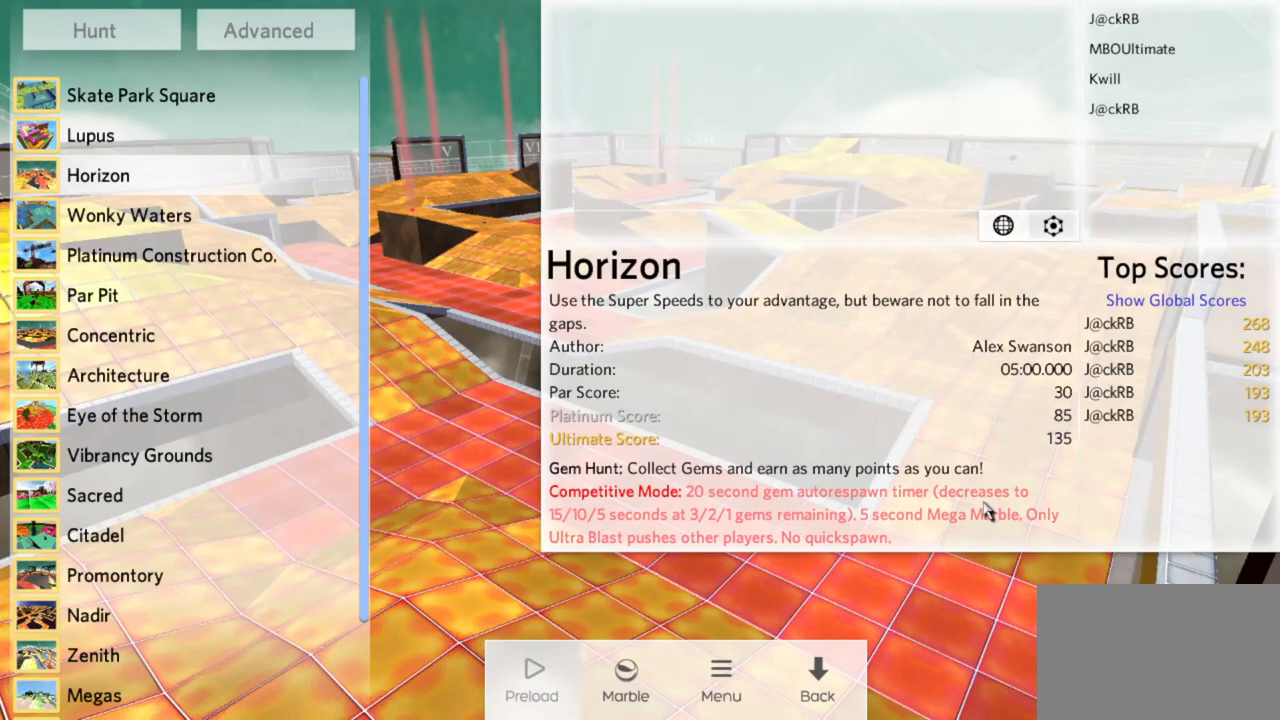
{"keys": [], "mouse": [], "events": []}
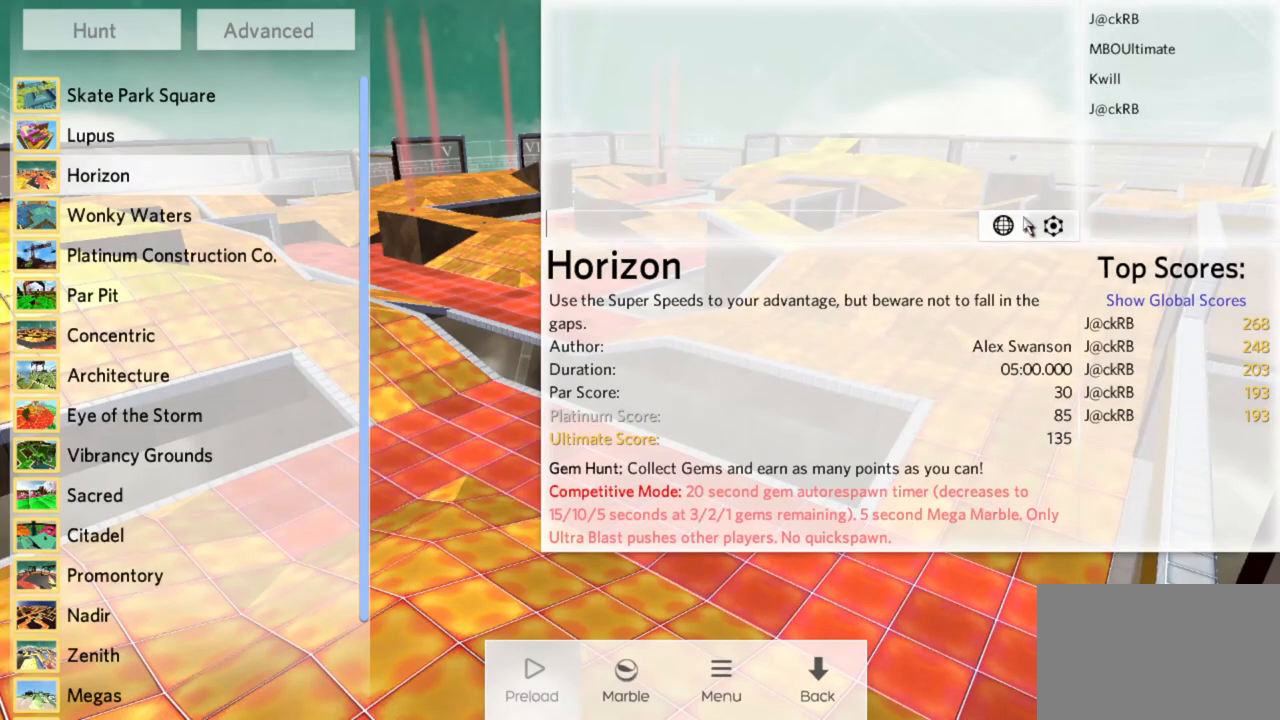
{"keys": [], "mouse": [], "events": [[183, "mouse_left", "down"], [233, "mouse_left", "up"]]}
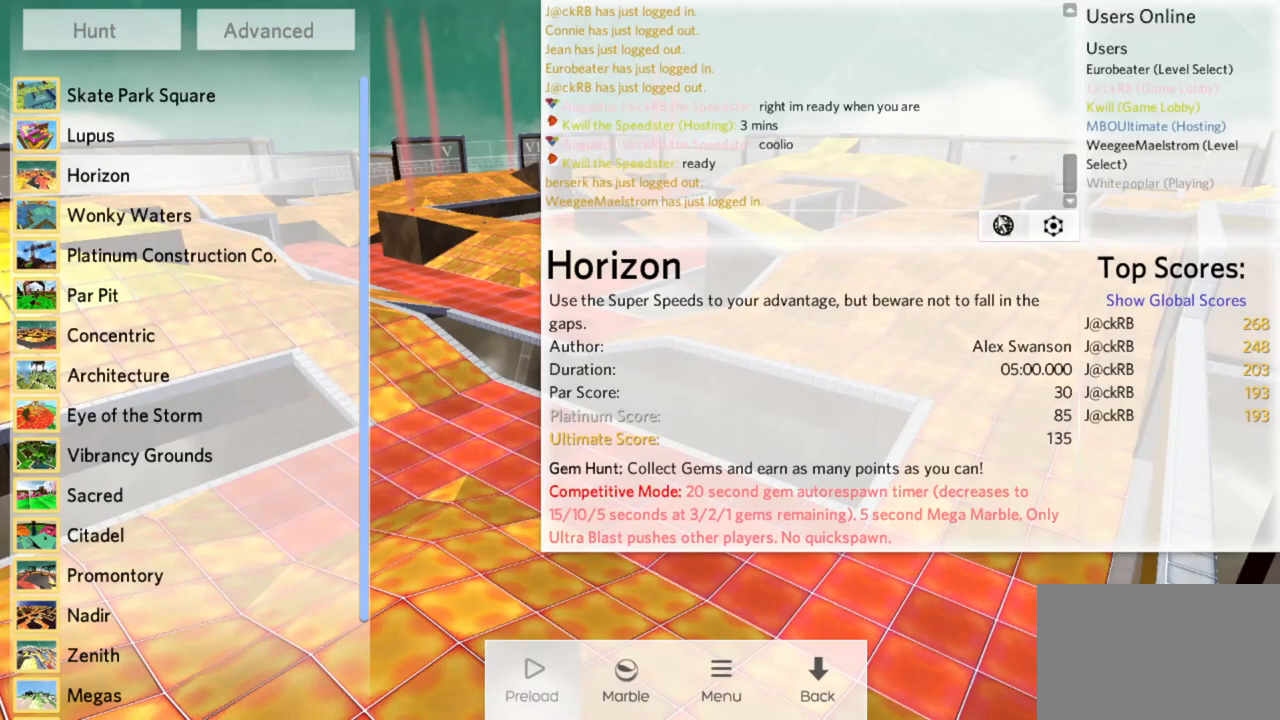
{"keys": [], "mouse": [], "events": []}
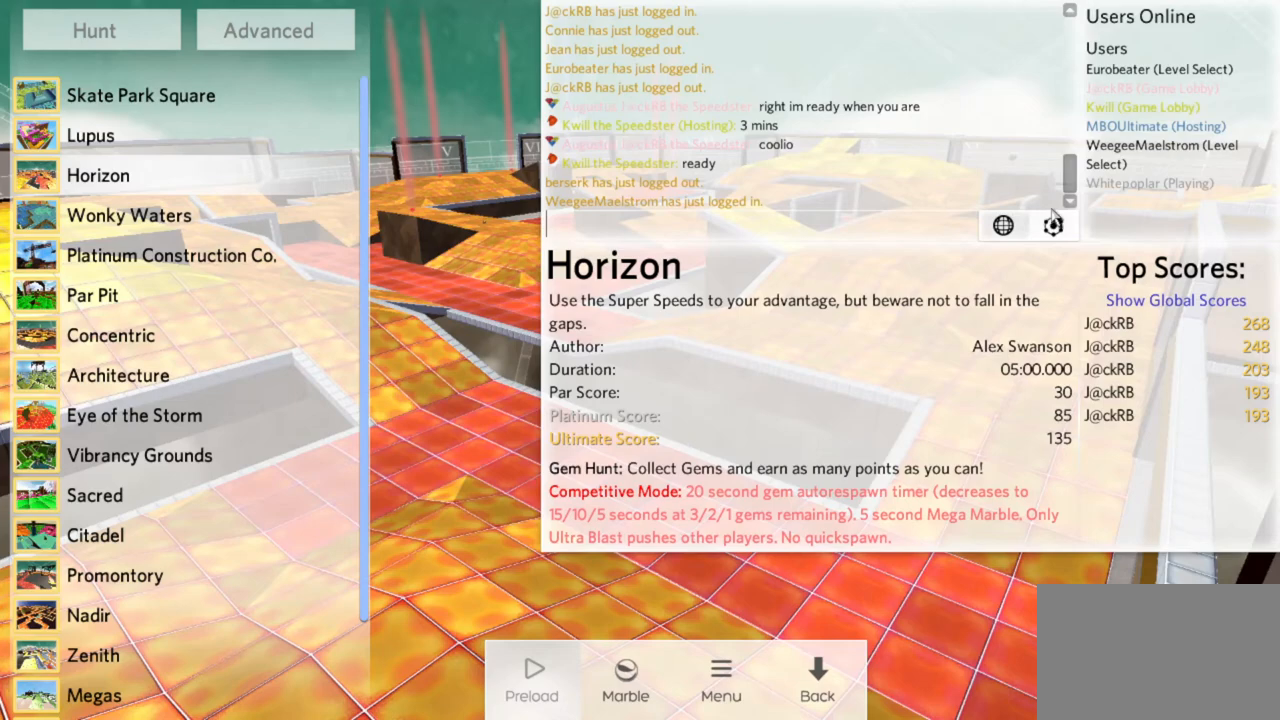
{"keys": [], "mouse": [], "events": [[283, "mouse_left", "down"], [317, "mouse_left", "up"]]}
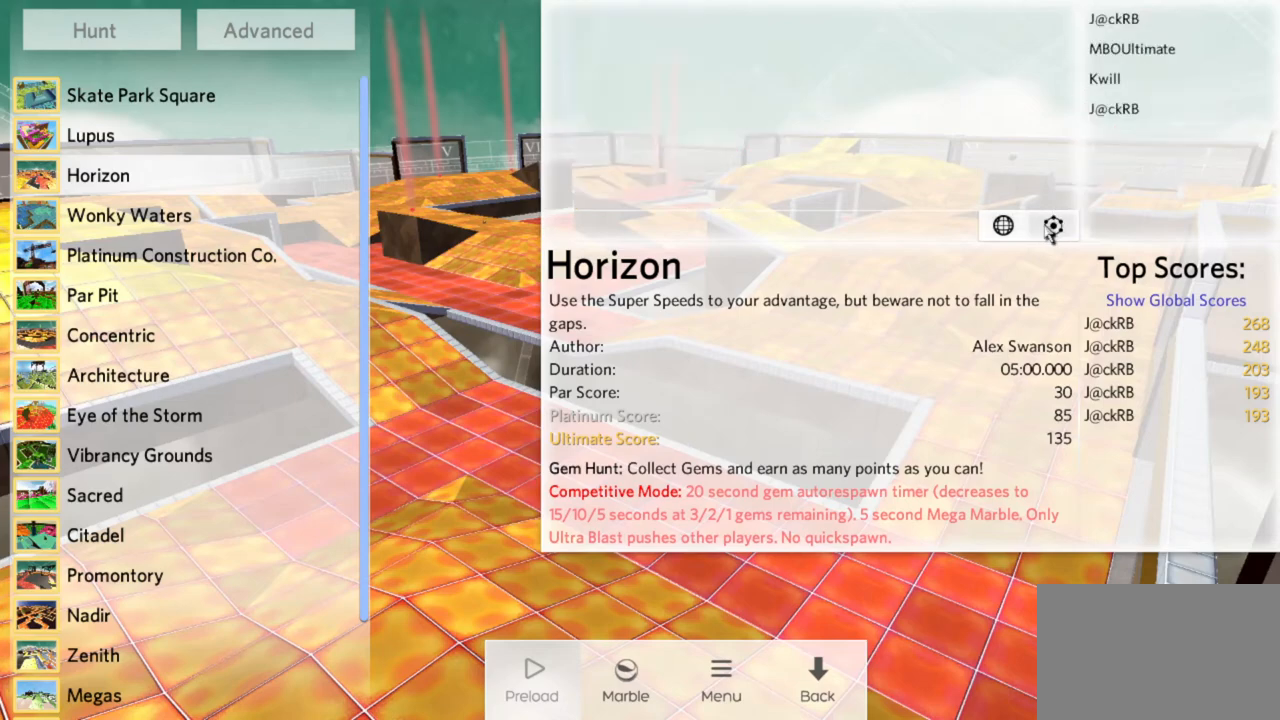
{"keys": [], "mouse": [], "events": []}
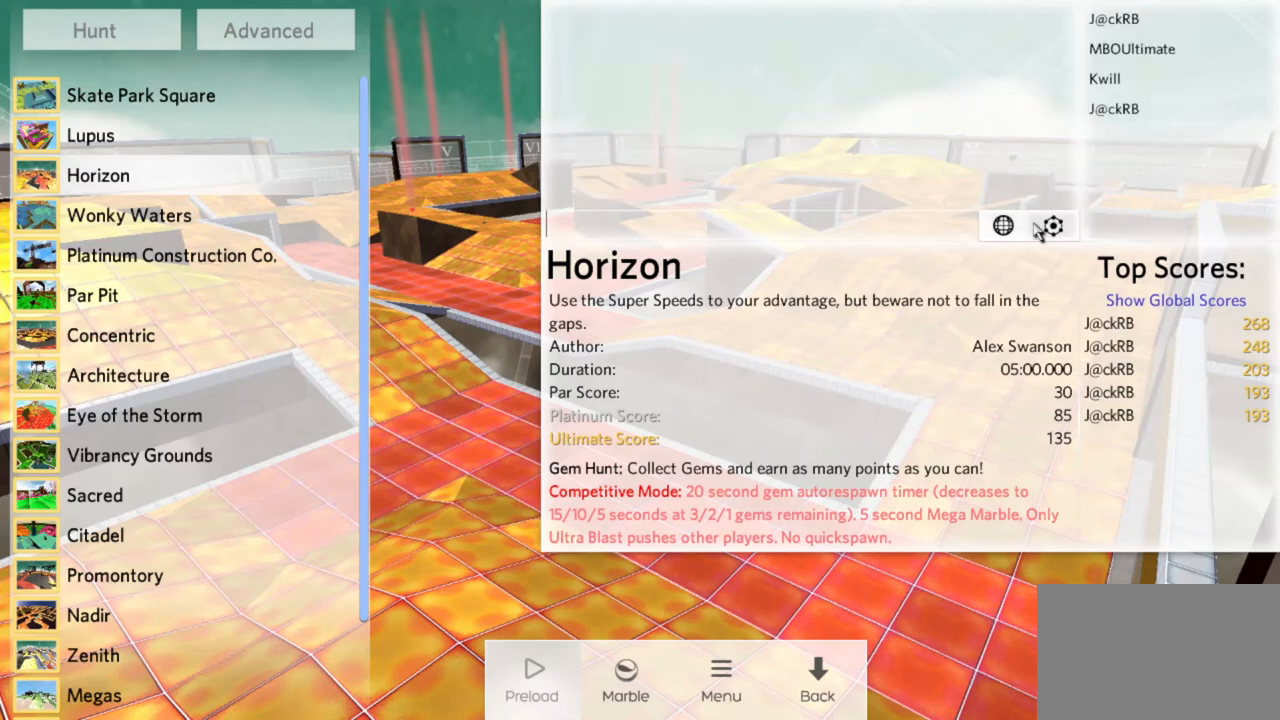
{"keys": [], "mouse": [], "events": []}
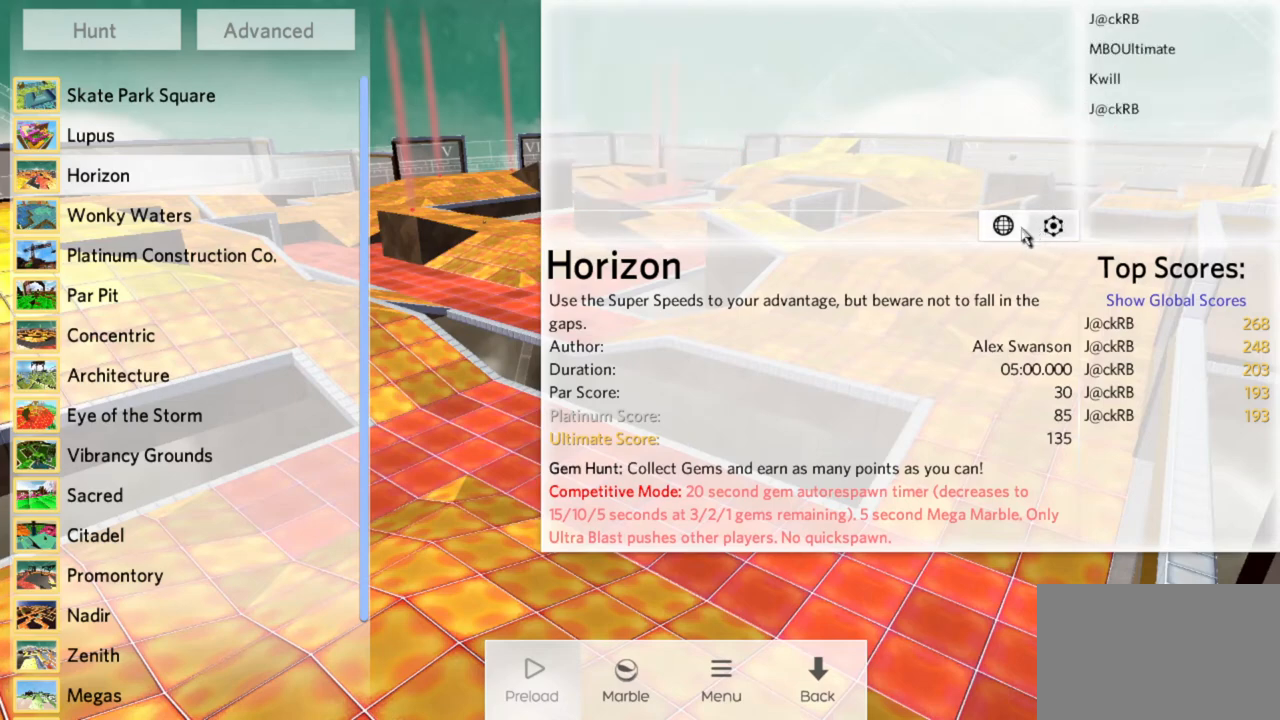
{"keys": [], "mouse": [], "events": [[233, "mouse_left", "down"], [283, "mouse_left", "up"]]}
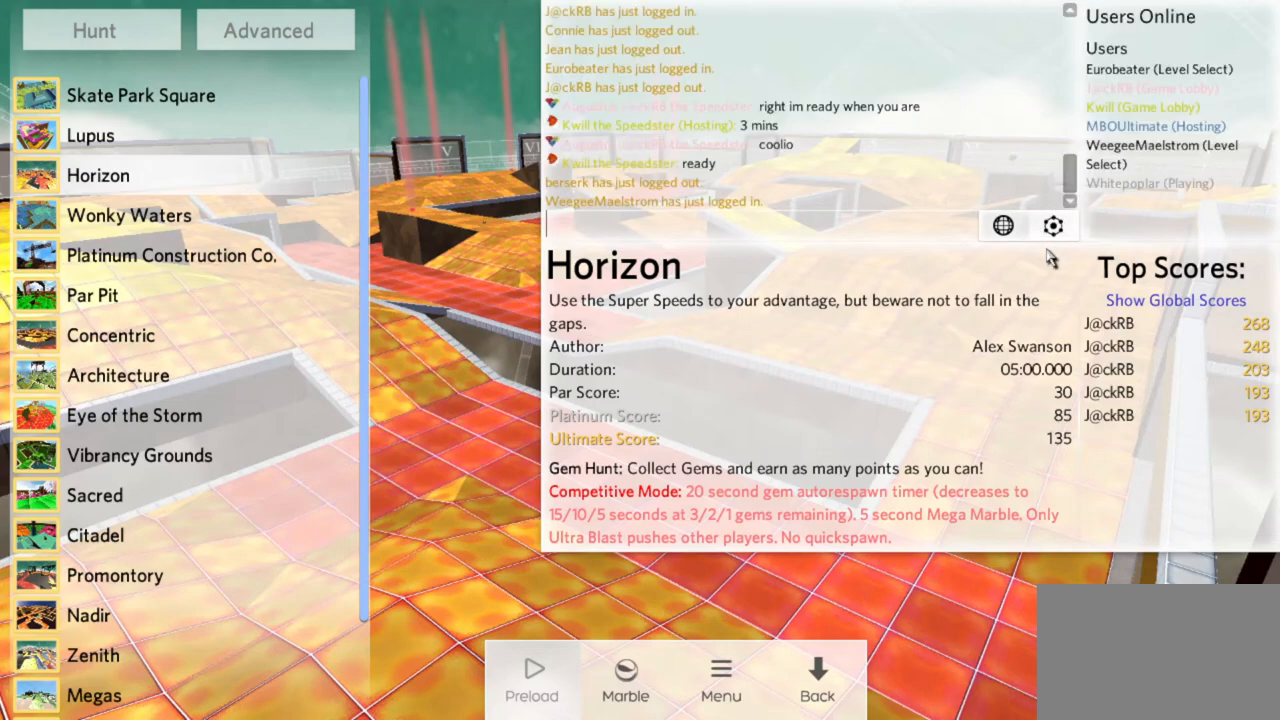
{"keys": [], "mouse": [], "events": [[117, "mouse_left", "down"], [167, "mouse_left", "up"], [383, "mouse_left", "down"], [483, "mouse_left", "up"]]}